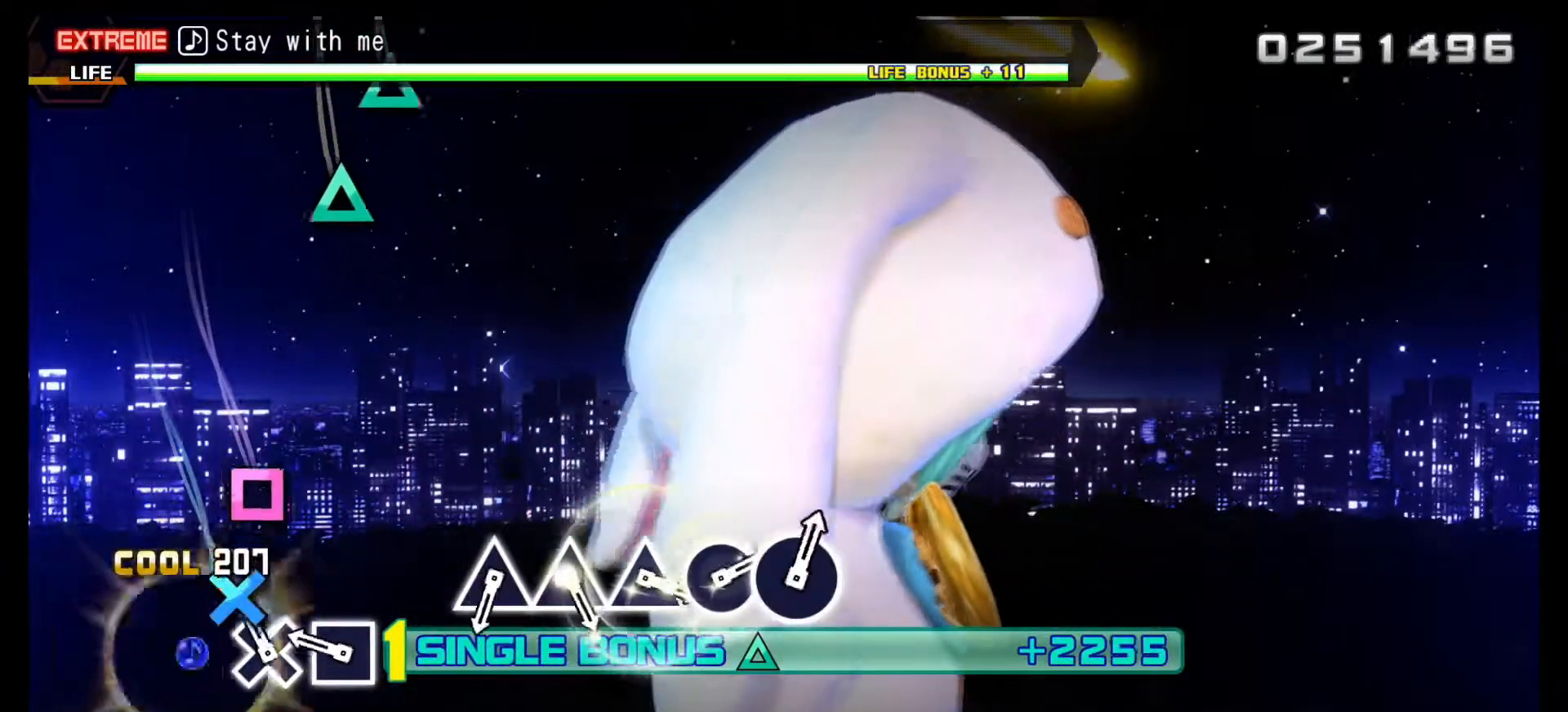
Gameplay with a controller (PlayStation layout); each line is a JSON object with the inputs held at the frame after it. "events" lists button and stick changes between this image and that frame as [ms after this image, input, new state], when the widget could be followed in between.
{"buttons": ["L1"], "left_stick": "center", "right_stick": "center", "events": [[117, "CROSS", "down"], [233, "CROSS", "up"], [350, "DPAD_RIGHT", "down"], [433, "DPAD_RIGHT", "up"]]}
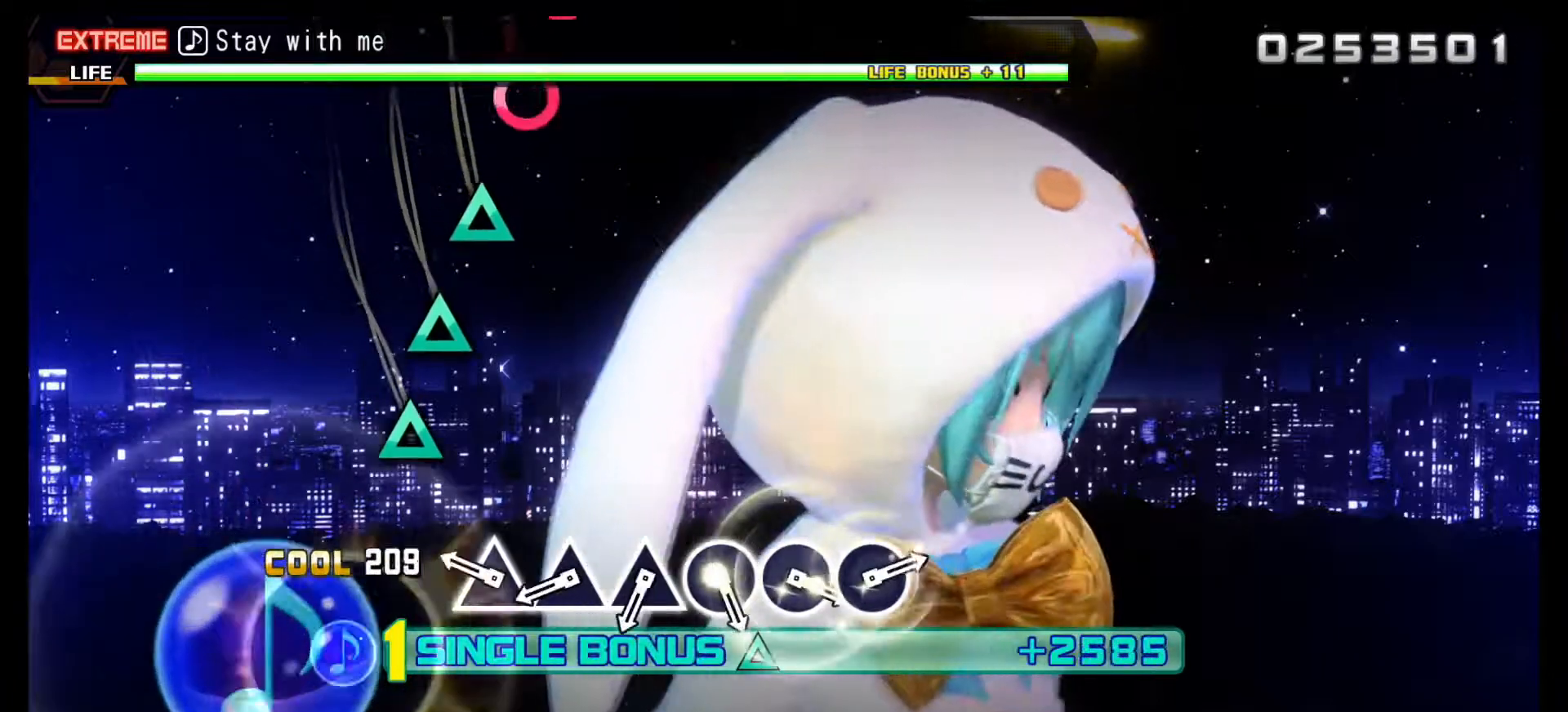
{"buttons": ["L1"], "left_stick": "center", "right_stick": "center", "events": [[317, "DPAD_UP", "down"], [417, "DPAD_UP", "up"]]}
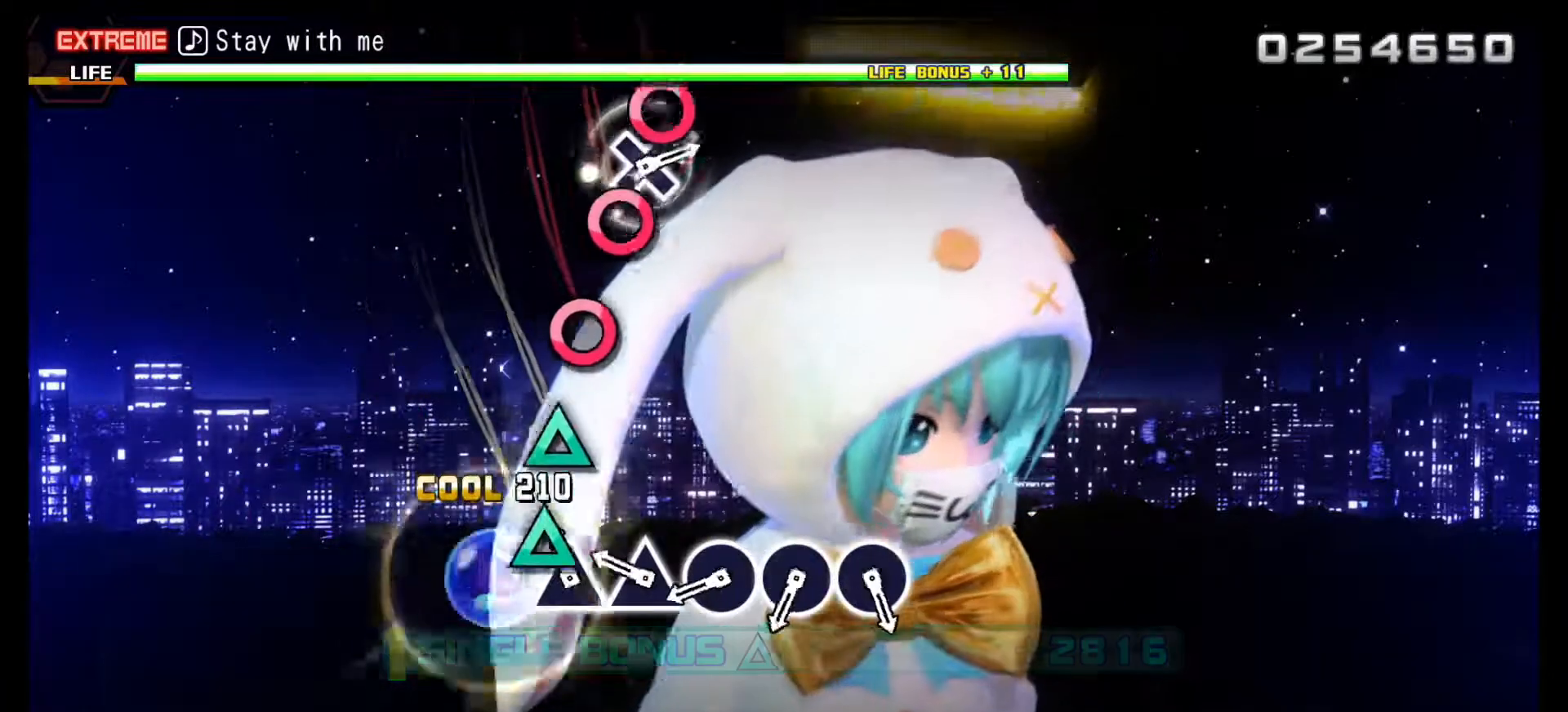
{"buttons": [], "left_stick": "center", "right_stick": "center", "events": [[67, "DPAD_UP", "down"], [150, "DPAD_UP", "up"], [300, "DPAD_UP", "down"], [383, "DPAD_UP", "up"], [483, "L1", "up"]]}
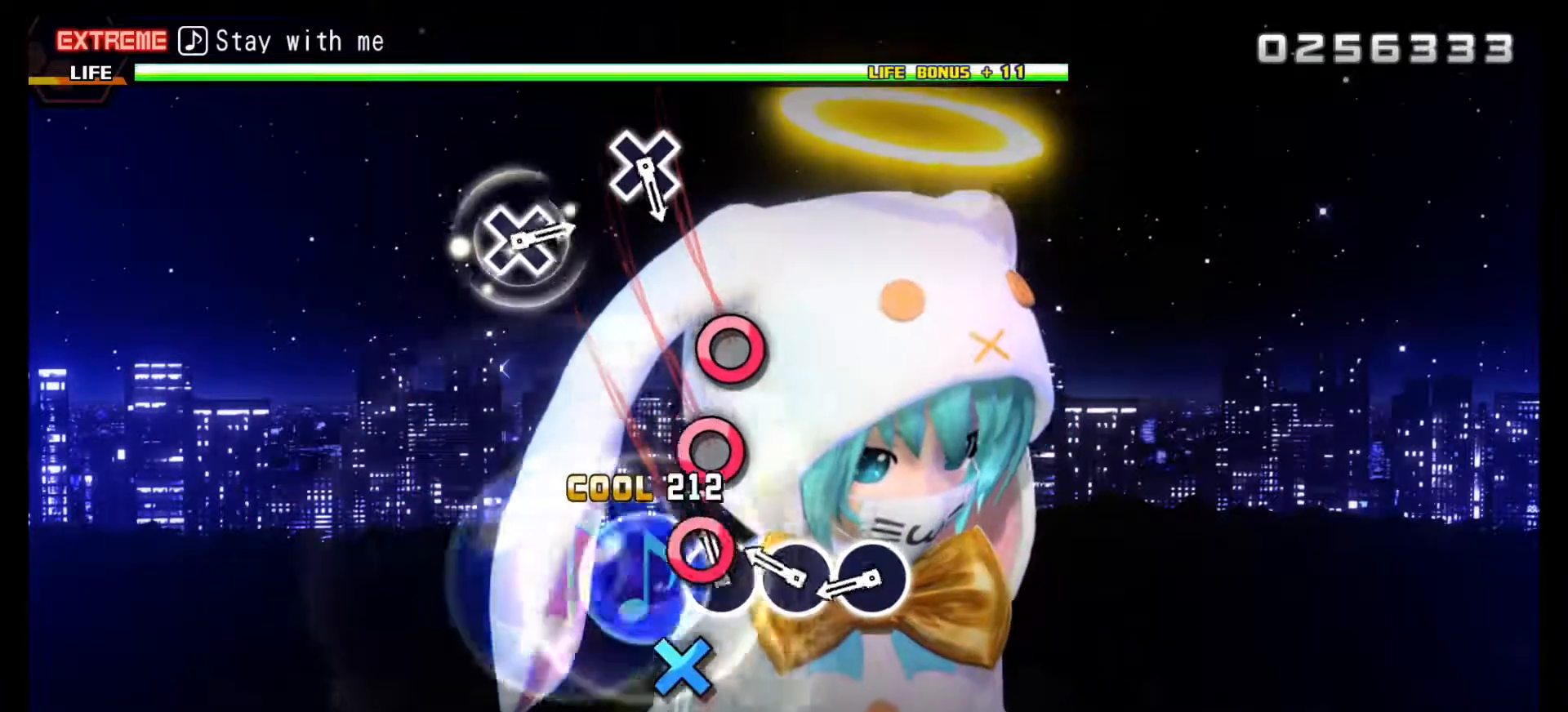
{"buttons": [], "left_stick": "center", "right_stick": "center", "events": [[50, "CIRCLE", "down"], [167, "CIRCLE", "up"], [283, "CIRCLE", "down"], [383, "CIRCLE", "up"]]}
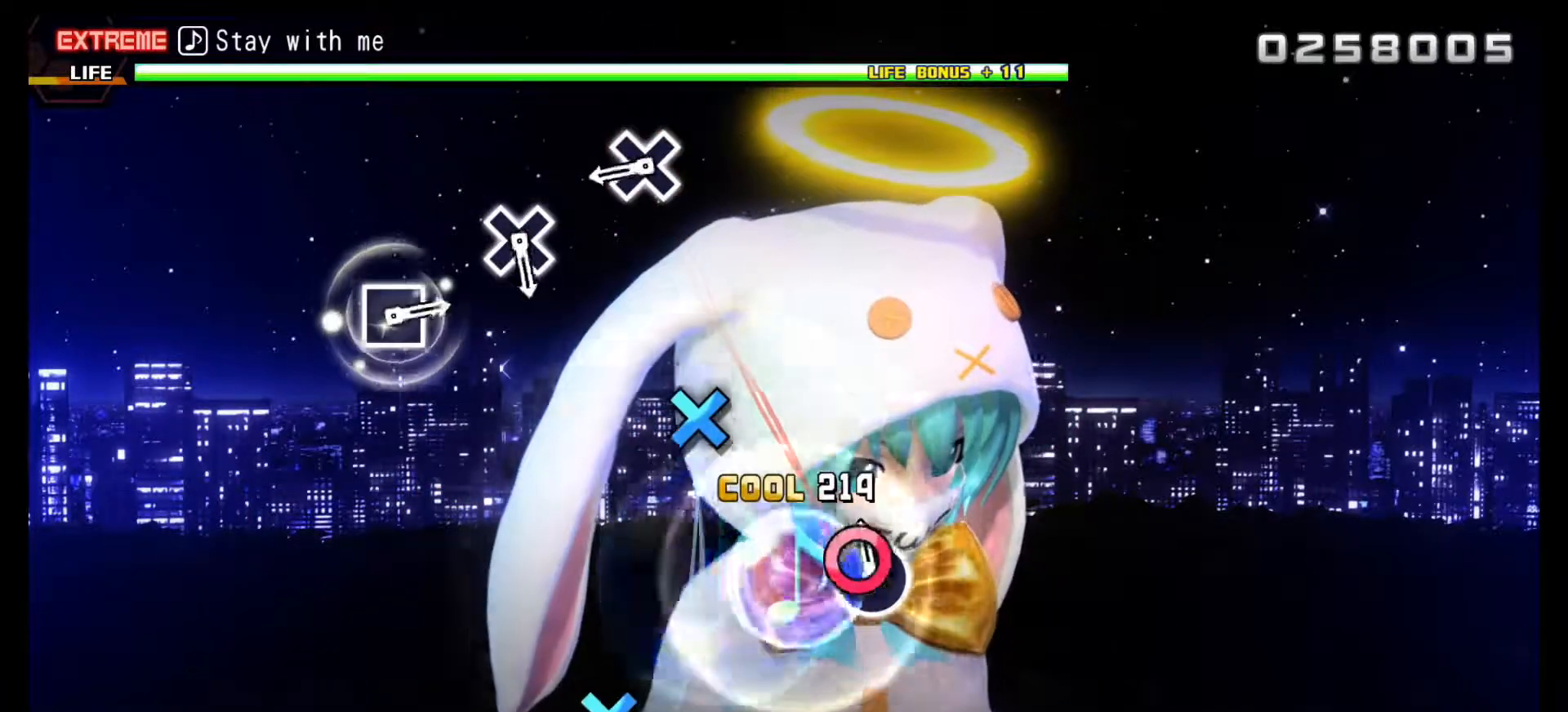
{"buttons": ["CROSS"], "left_stick": "center", "right_stick": "center", "events": [[17, "CIRCLE", "down"], [117, "CIRCLE", "up"], [500, "CROSS", "down"]]}
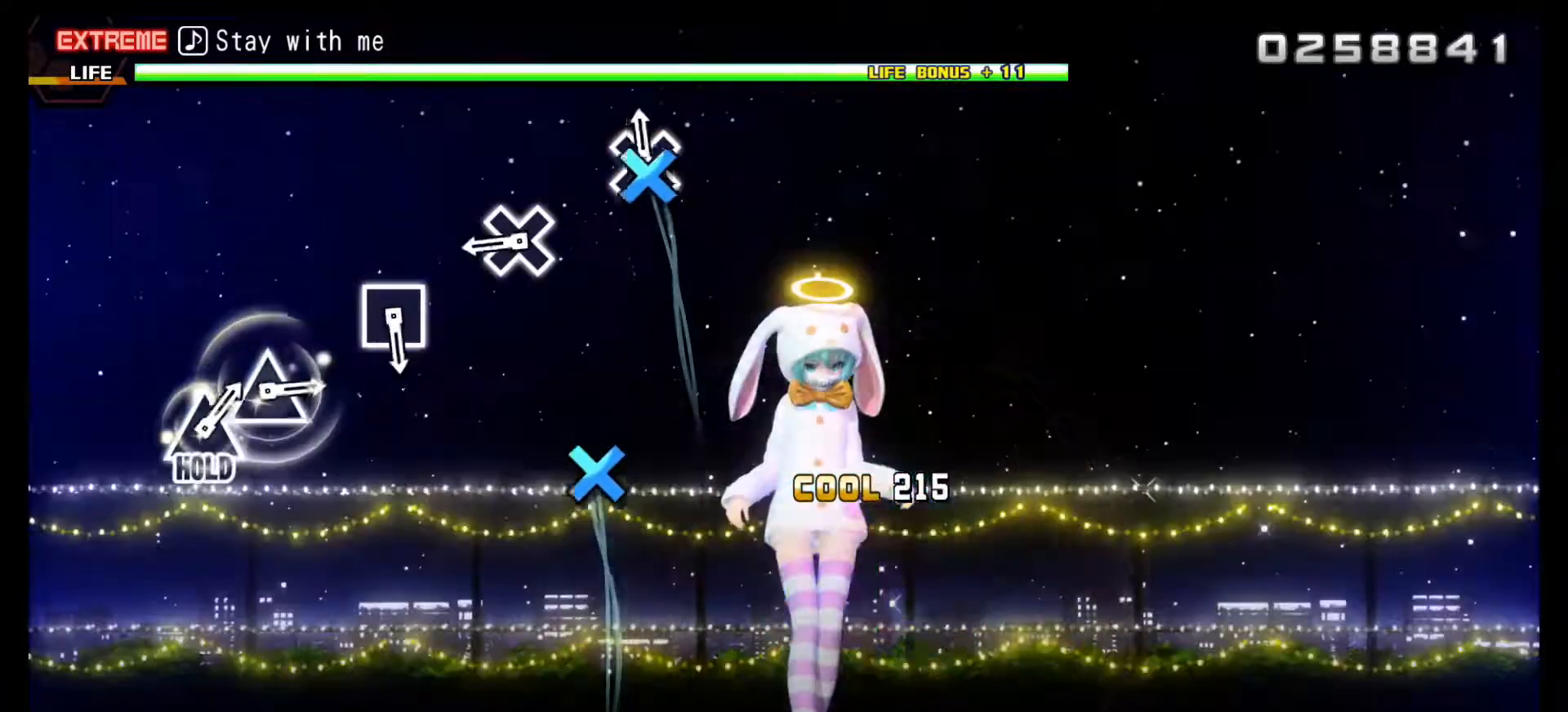
{"buttons": ["CROSS"], "left_stick": "center", "right_stick": "center", "events": [[117, "CROSS", "up"], [467, "CROSS", "down"]]}
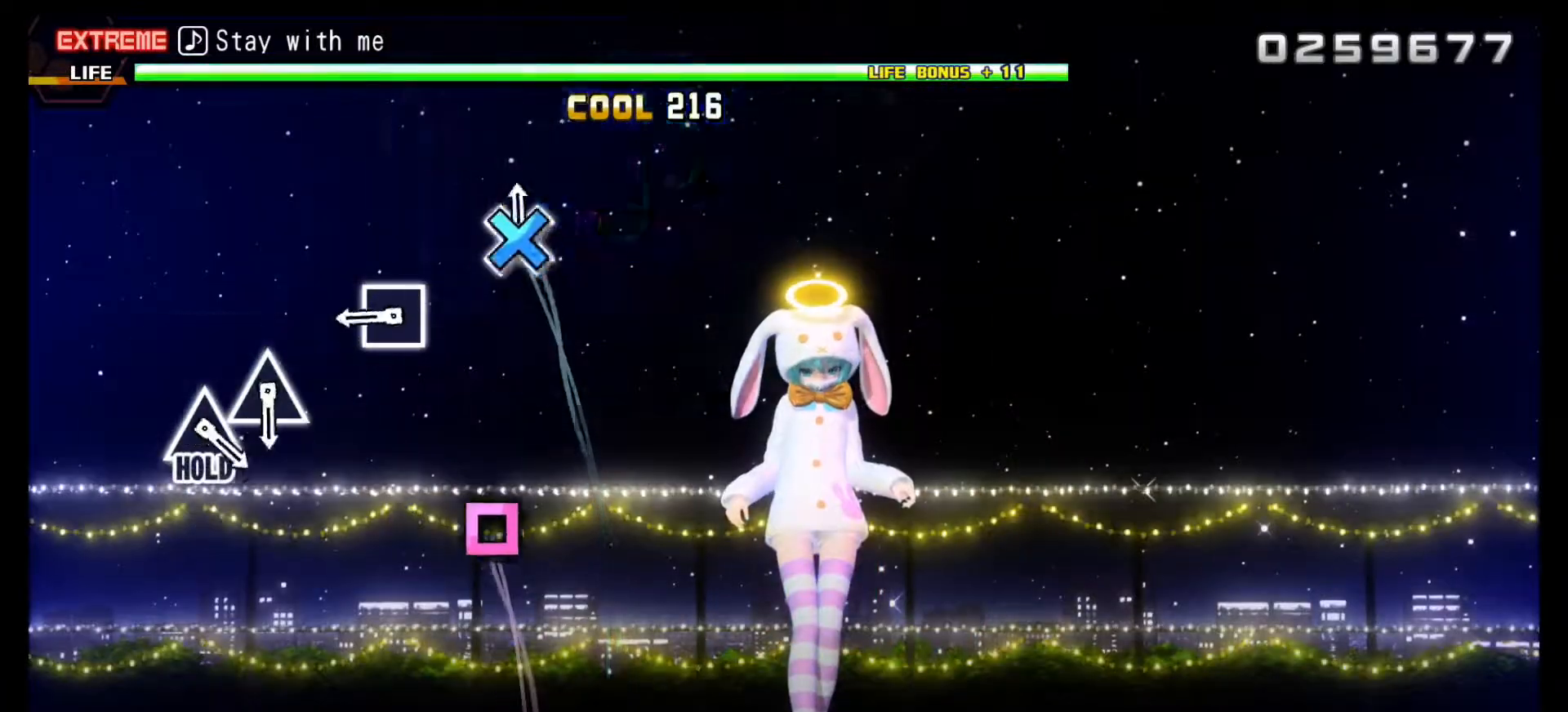
{"buttons": ["DPAD_RIGHT"], "left_stick": "center", "right_stick": "center", "events": [[83, "CROSS", "up"], [467, "DPAD_RIGHT", "down"]]}
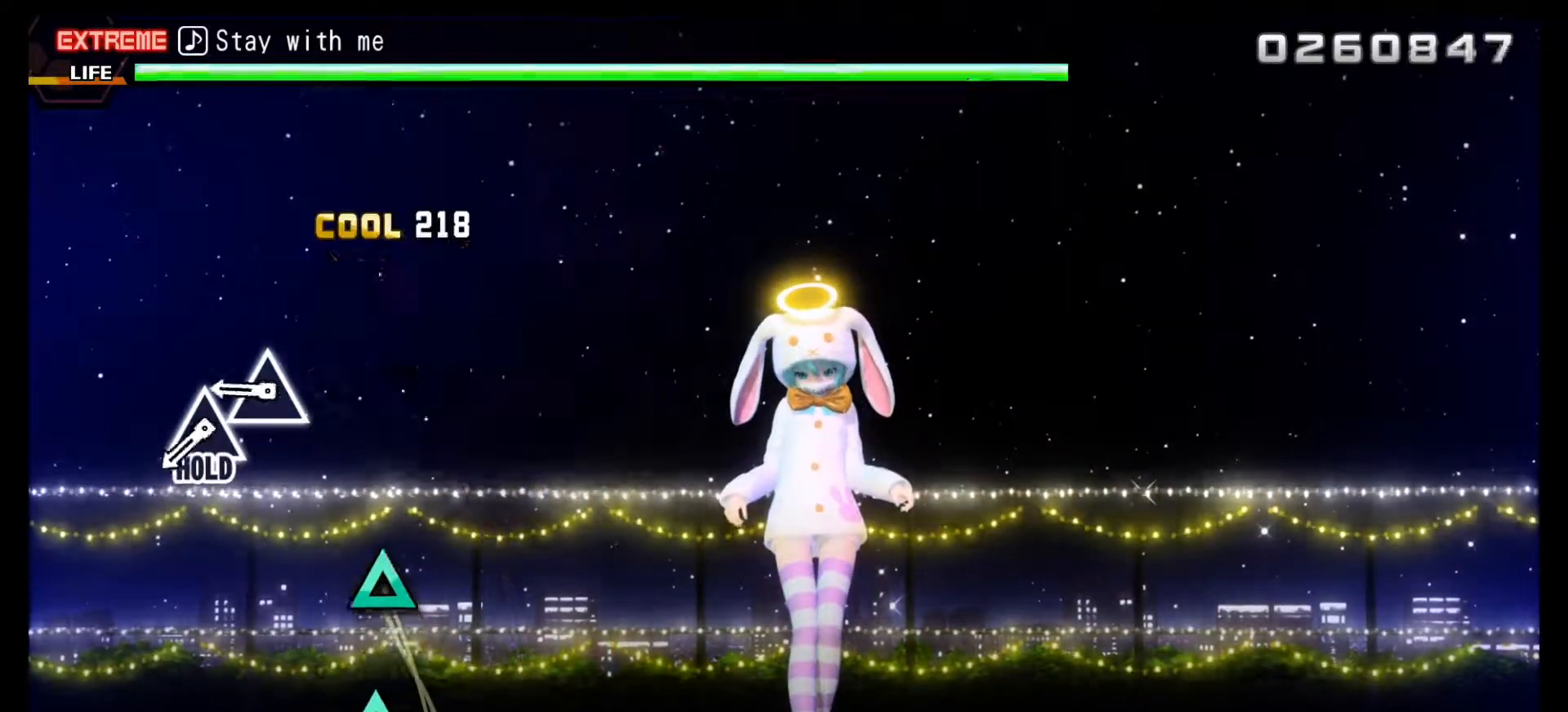
{"buttons": ["DPAD_UP"], "left_stick": "center", "right_stick": "center", "events": [[67, "DPAD_RIGHT", "up"], [433, "DPAD_UP", "down"]]}
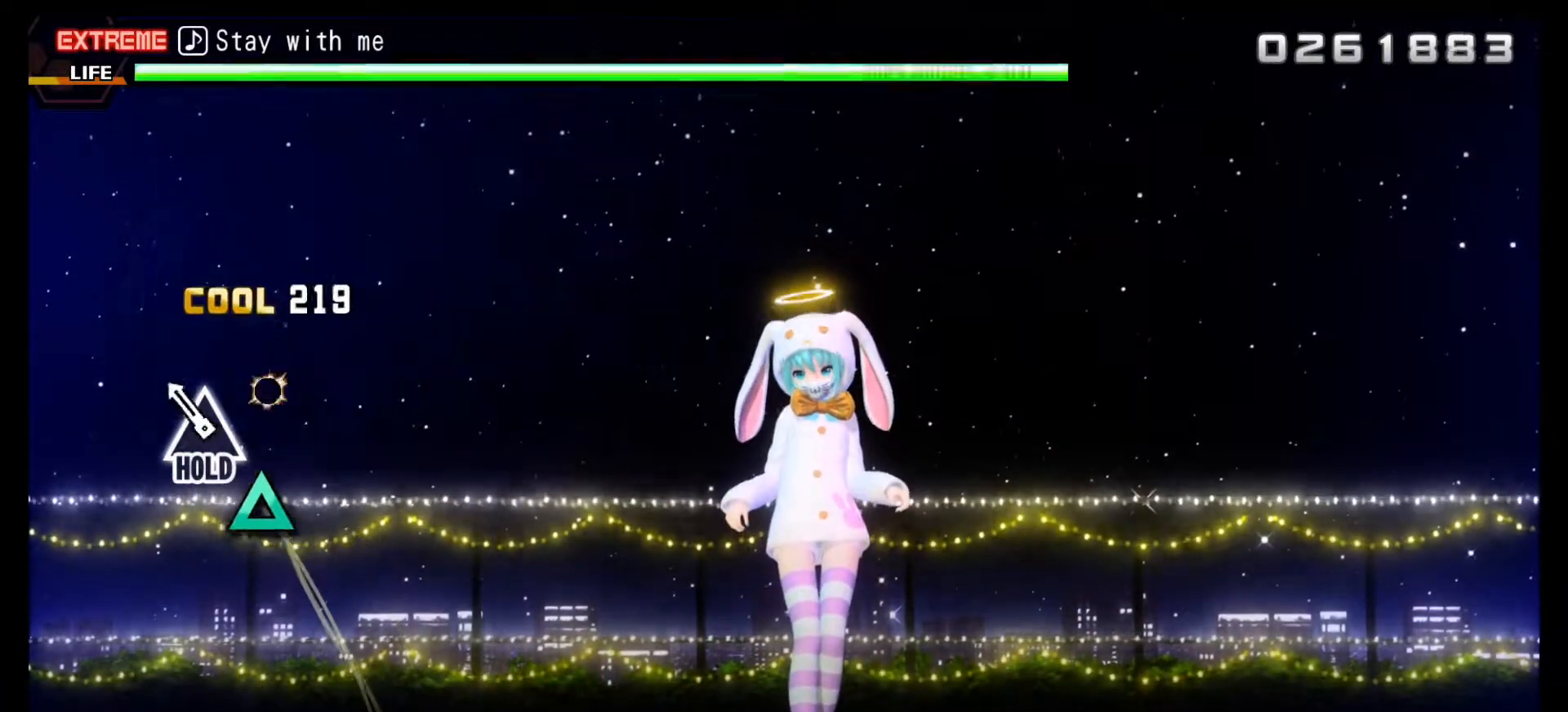
{"buttons": ["DPAD_UP"], "left_stick": "center", "right_stick": "center", "events": [[33, "DPAD_UP", "up"], [183, "DPAD_UP", "down"]]}
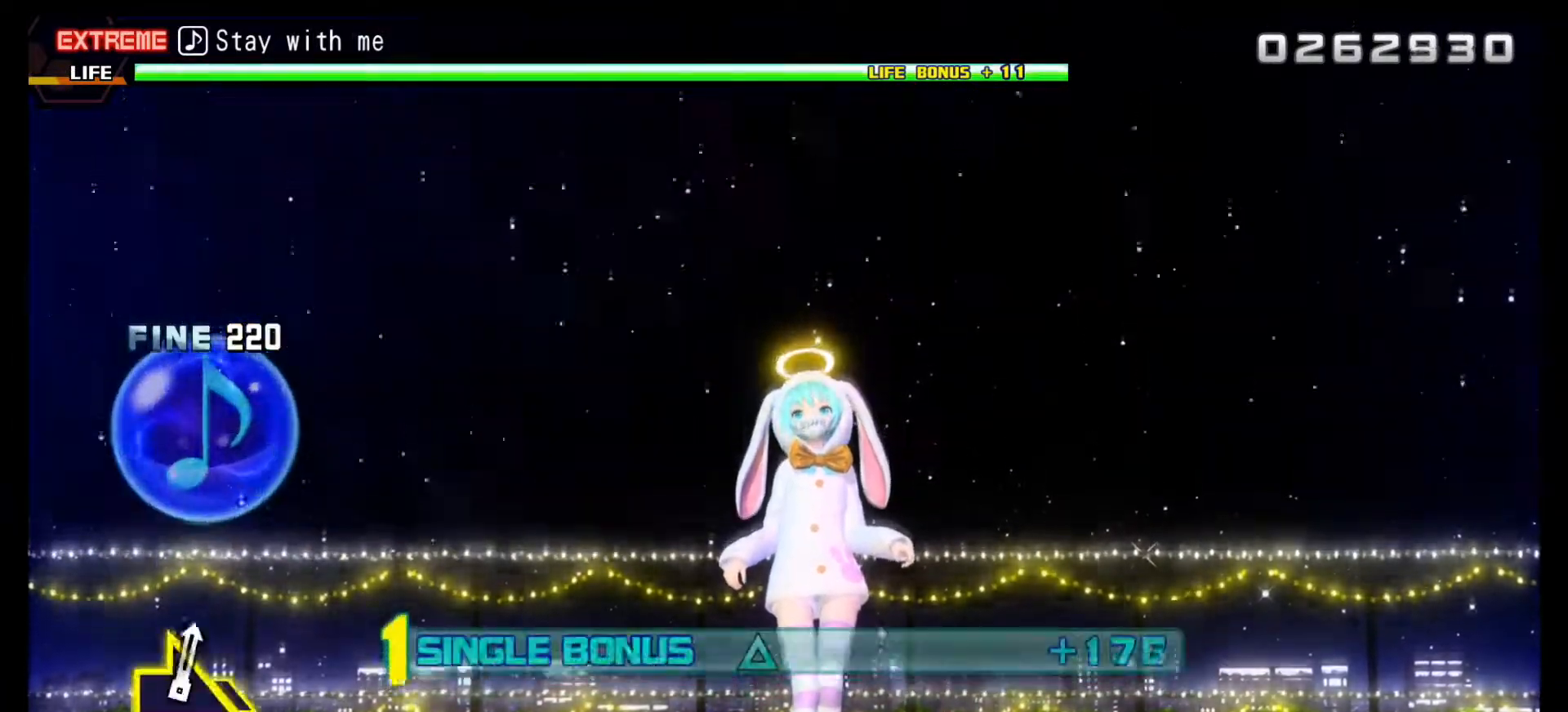
{"buttons": ["L1", "DPAD_UP"], "left_stick": "center", "right_stick": "center", "events": [[333, "L1", "down"]]}
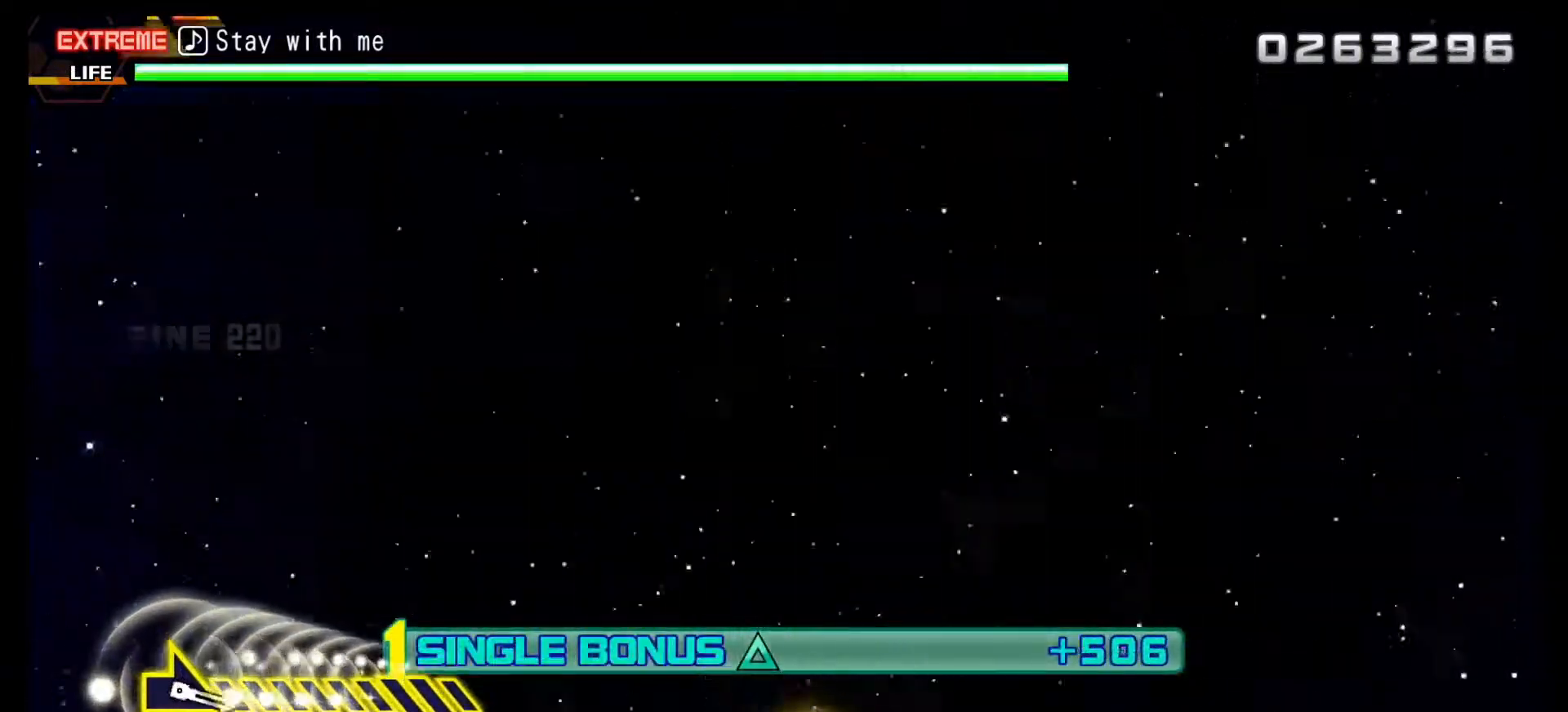
{"buttons": ["L1"], "left_stick": "center", "right_stick": "center", "events": [[17, "DPAD_UP", "up"]]}
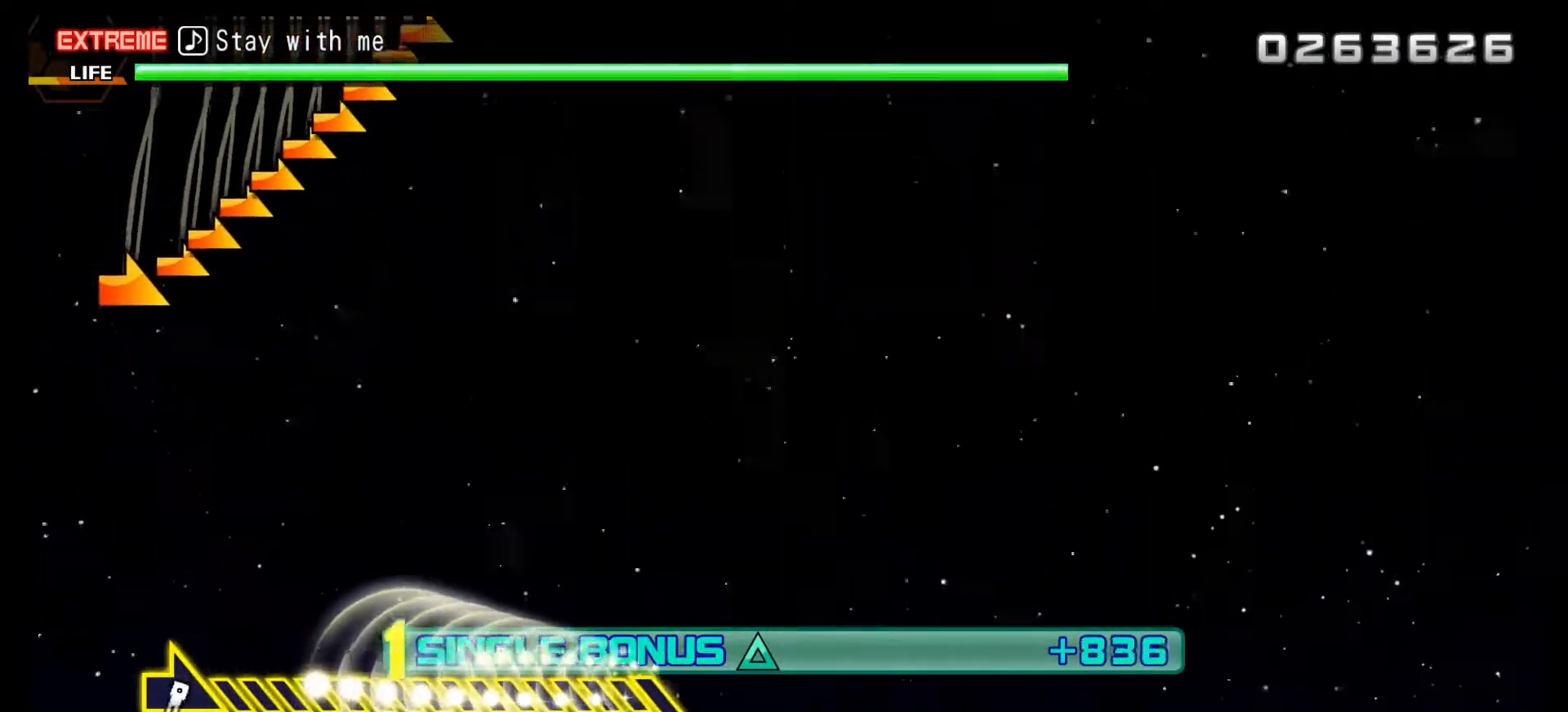
{"buttons": ["L1"], "left_stick": "center", "right_stick": "center", "events": []}
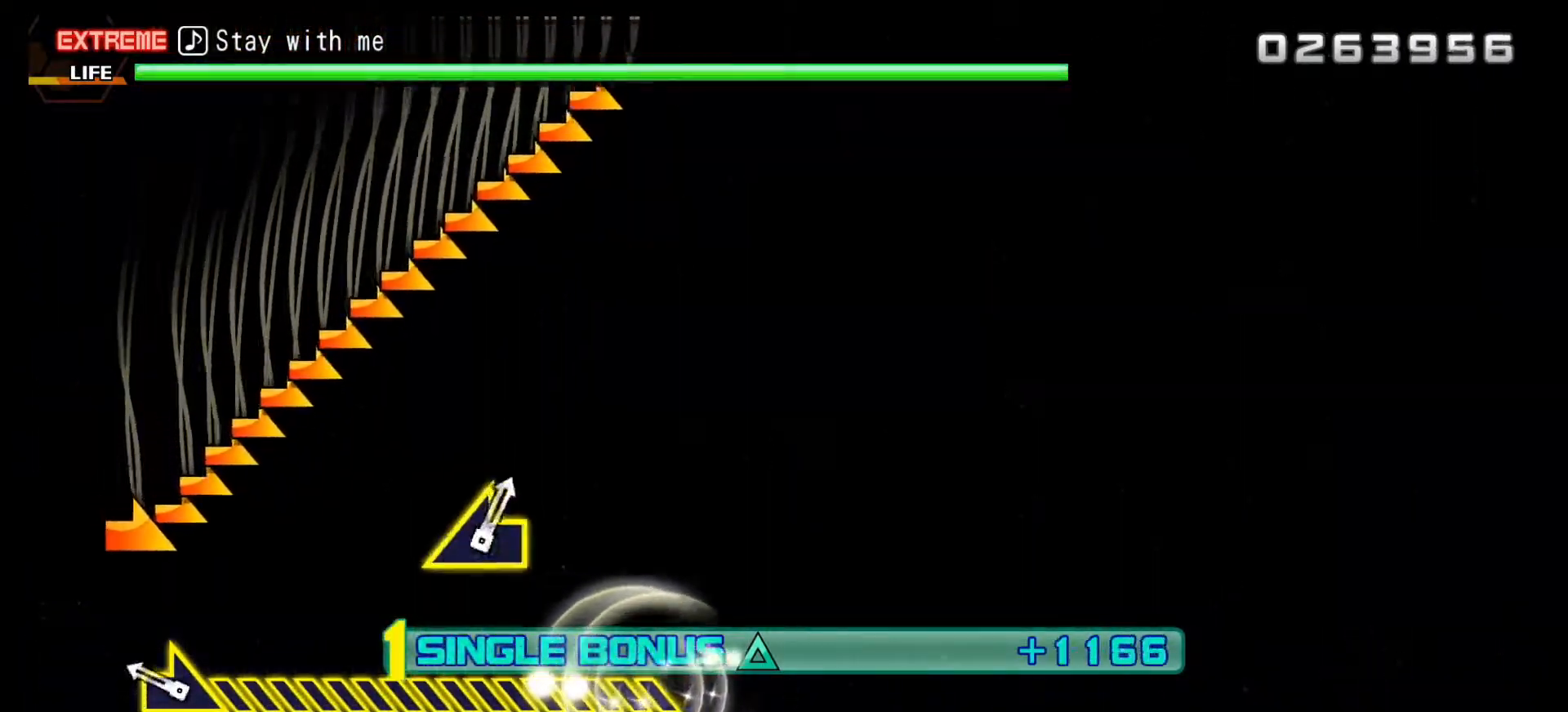
{"buttons": ["L1"], "left_stick": "right", "right_stick": "center", "events": [[283, "left_stick", "right"]]}
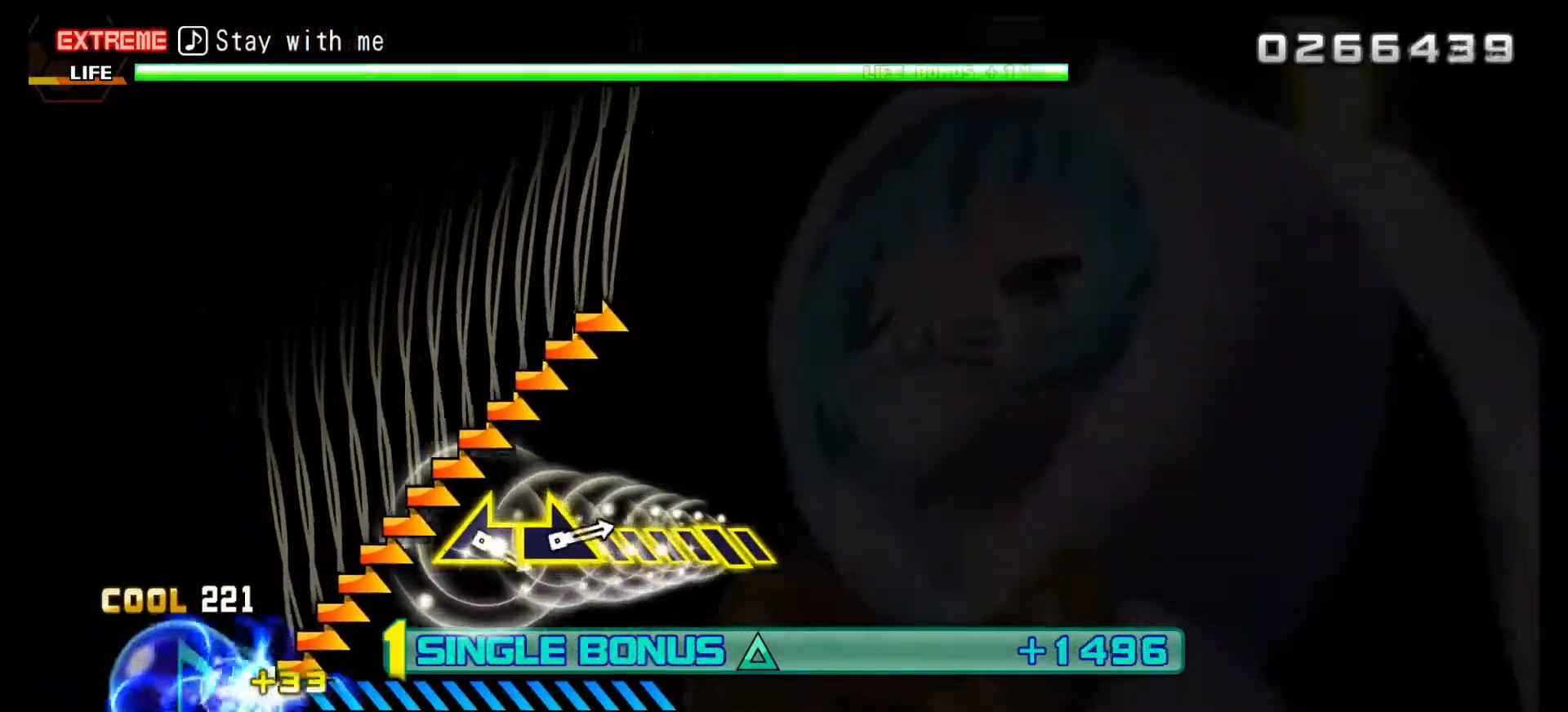
{"buttons": ["L1"], "left_stick": "right", "right_stick": "center", "events": []}
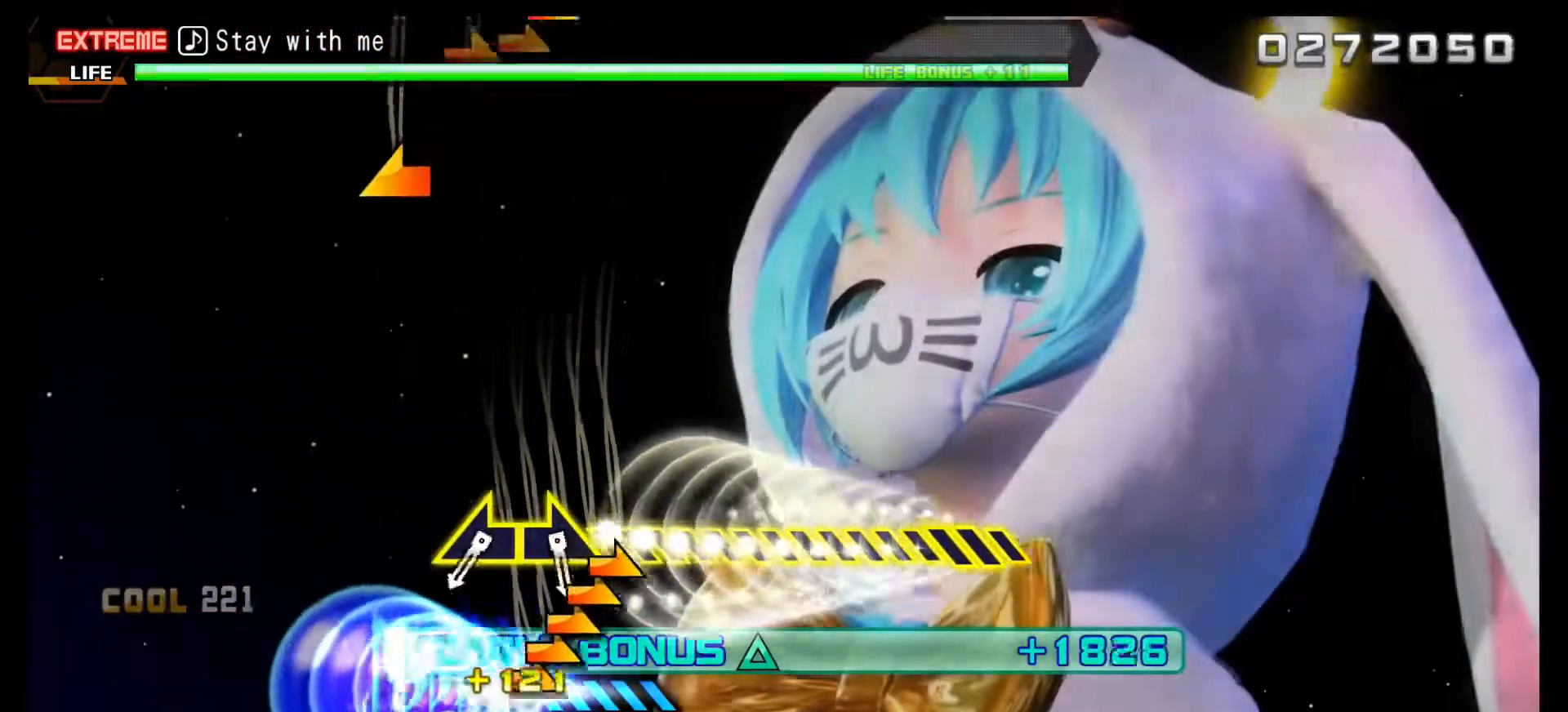
{"buttons": ["L1"], "left_stick": "center", "right_stick": "center", "events": [[383, "left_stick", "center"]]}
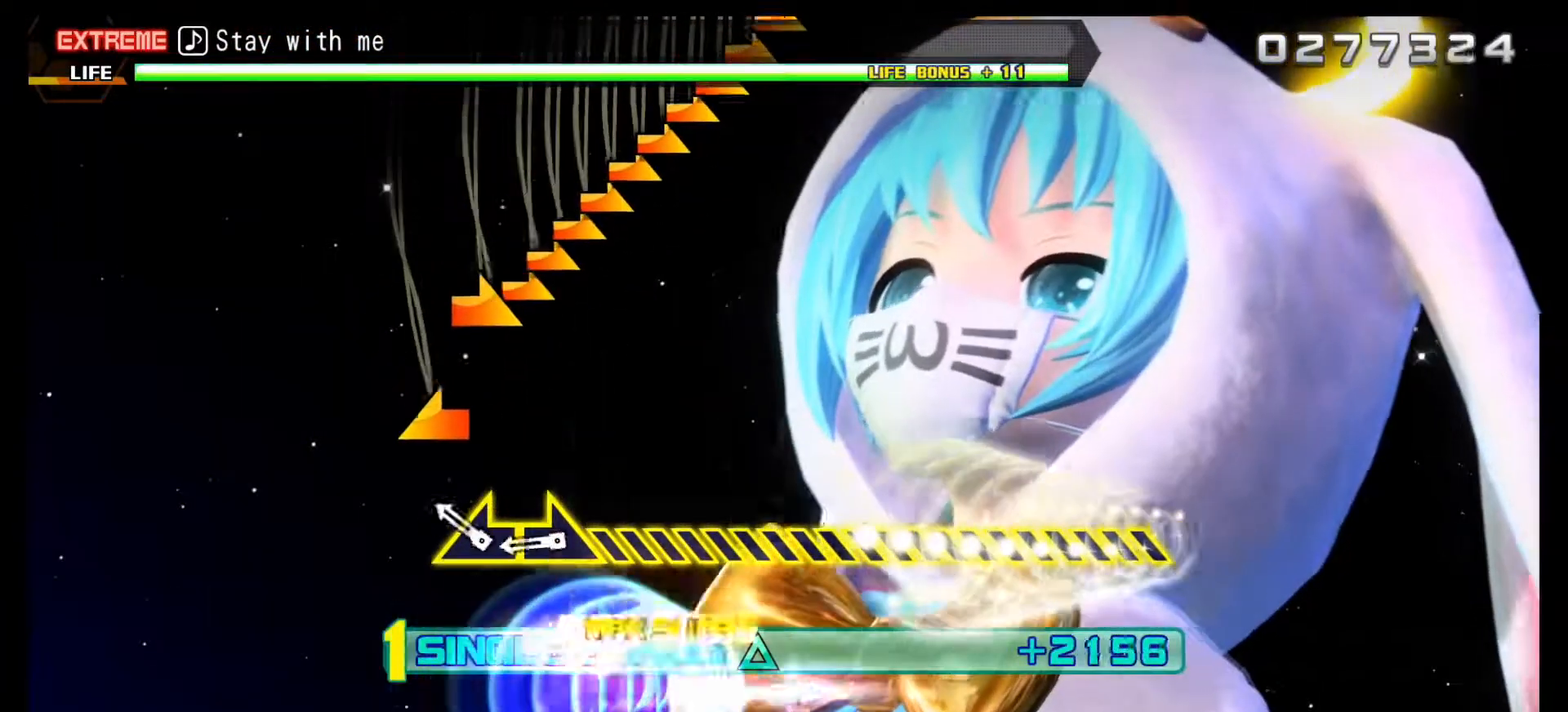
{"buttons": ["L1"], "left_stick": "right", "right_stick": "center", "events": [[217, "left_stick", "left"], [383, "left_stick", "center"], [467, "left_stick", "right"]]}
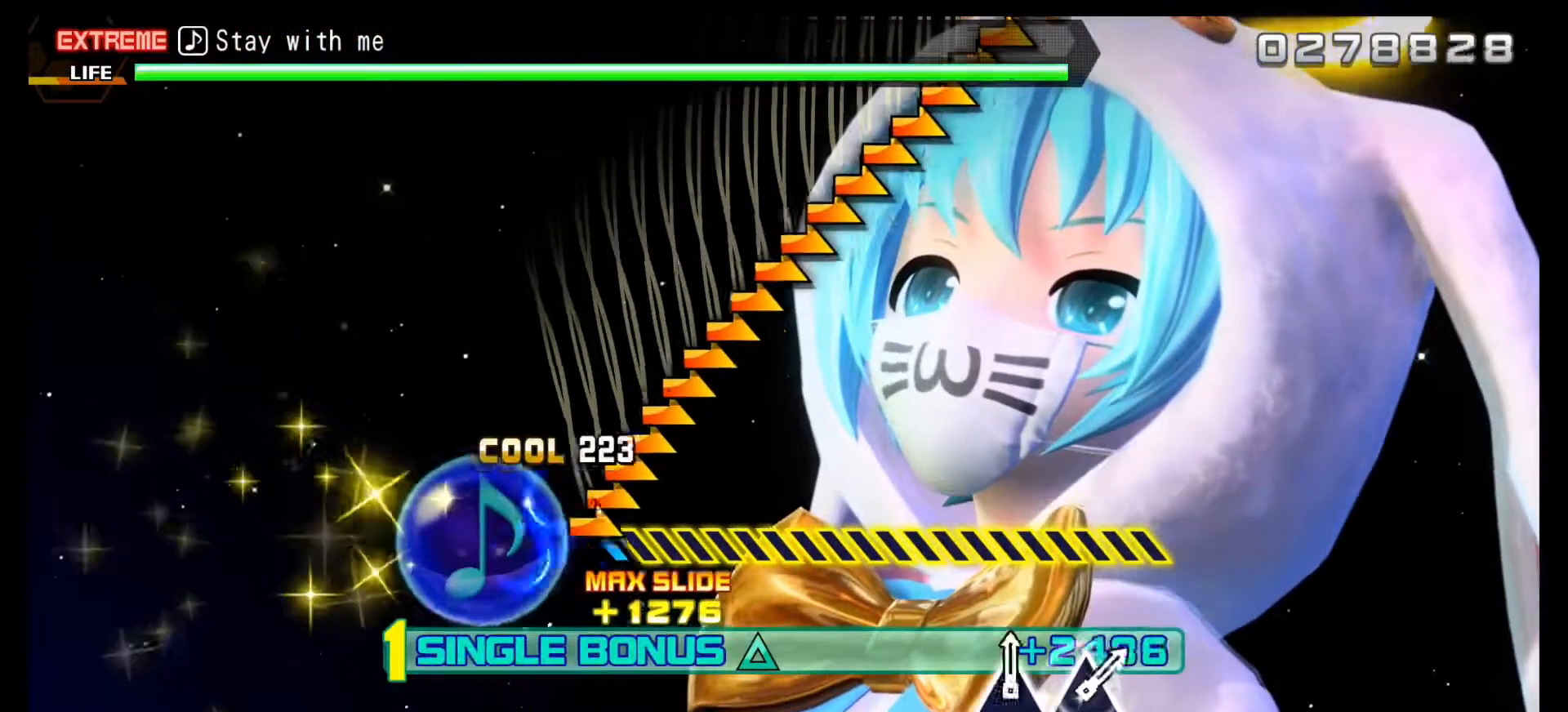
{"buttons": ["L1"], "left_stick": "right", "right_stick": "center", "events": []}
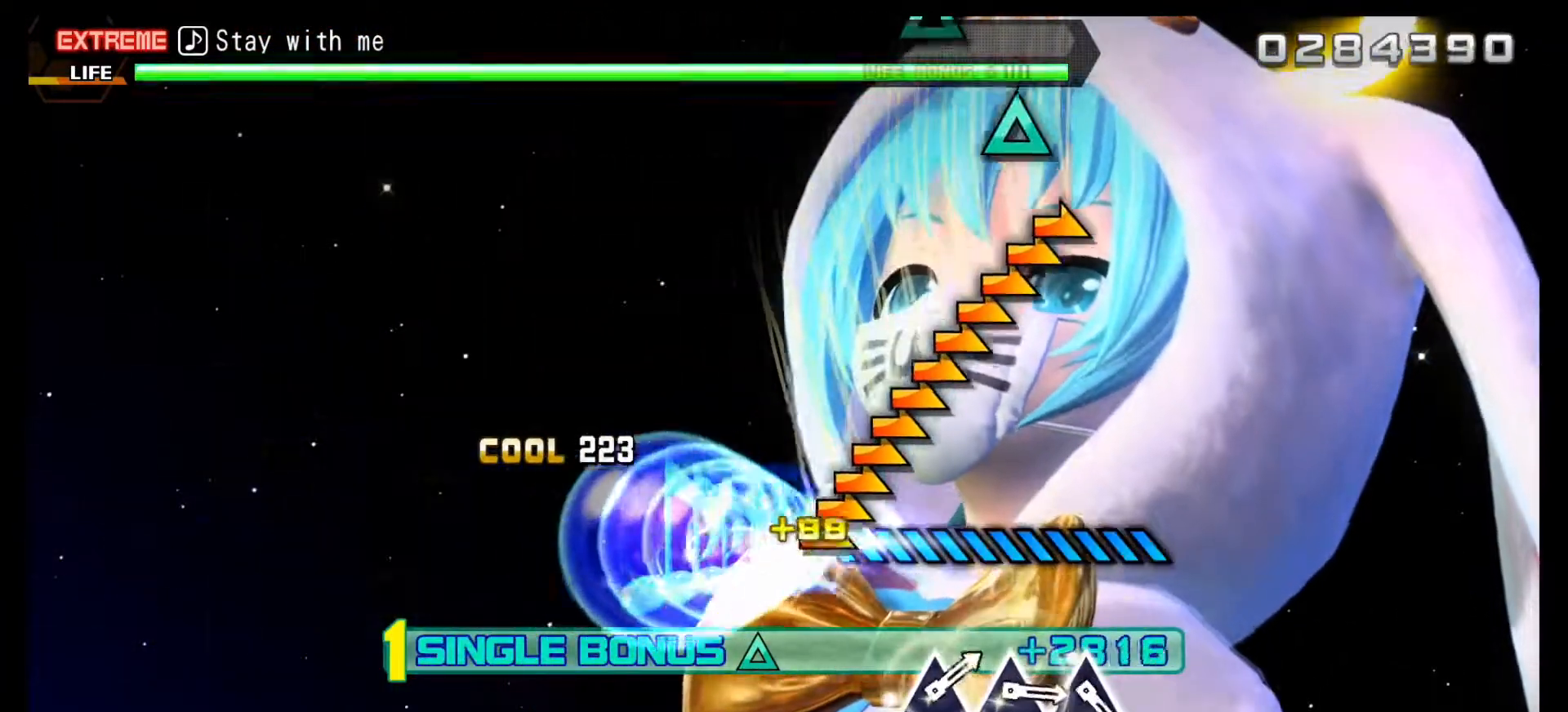
{"buttons": ["L1"], "left_stick": "right", "right_stick": "center", "events": []}
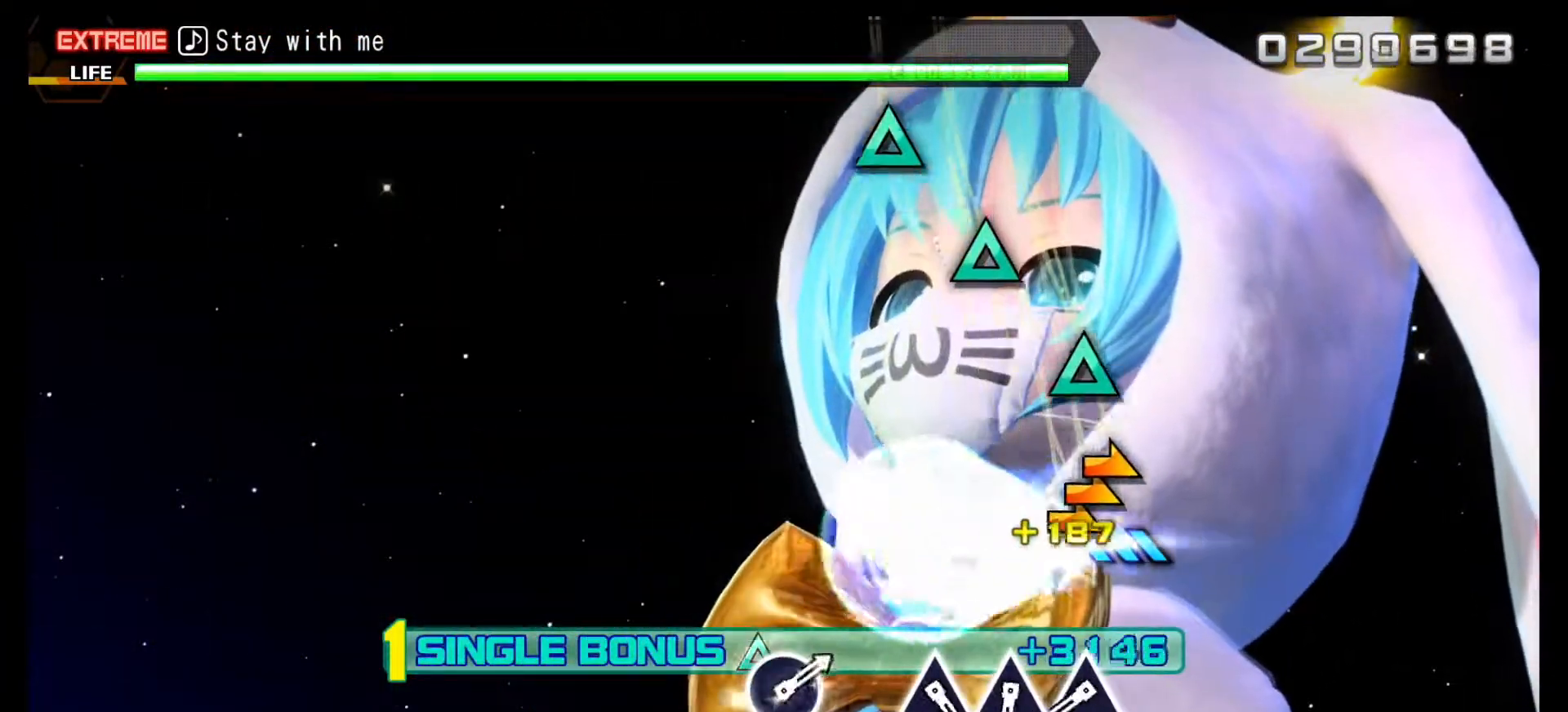
{"buttons": ["L1"], "left_stick": "center", "right_stick": "center", "events": [[250, "left_stick", "center"]]}
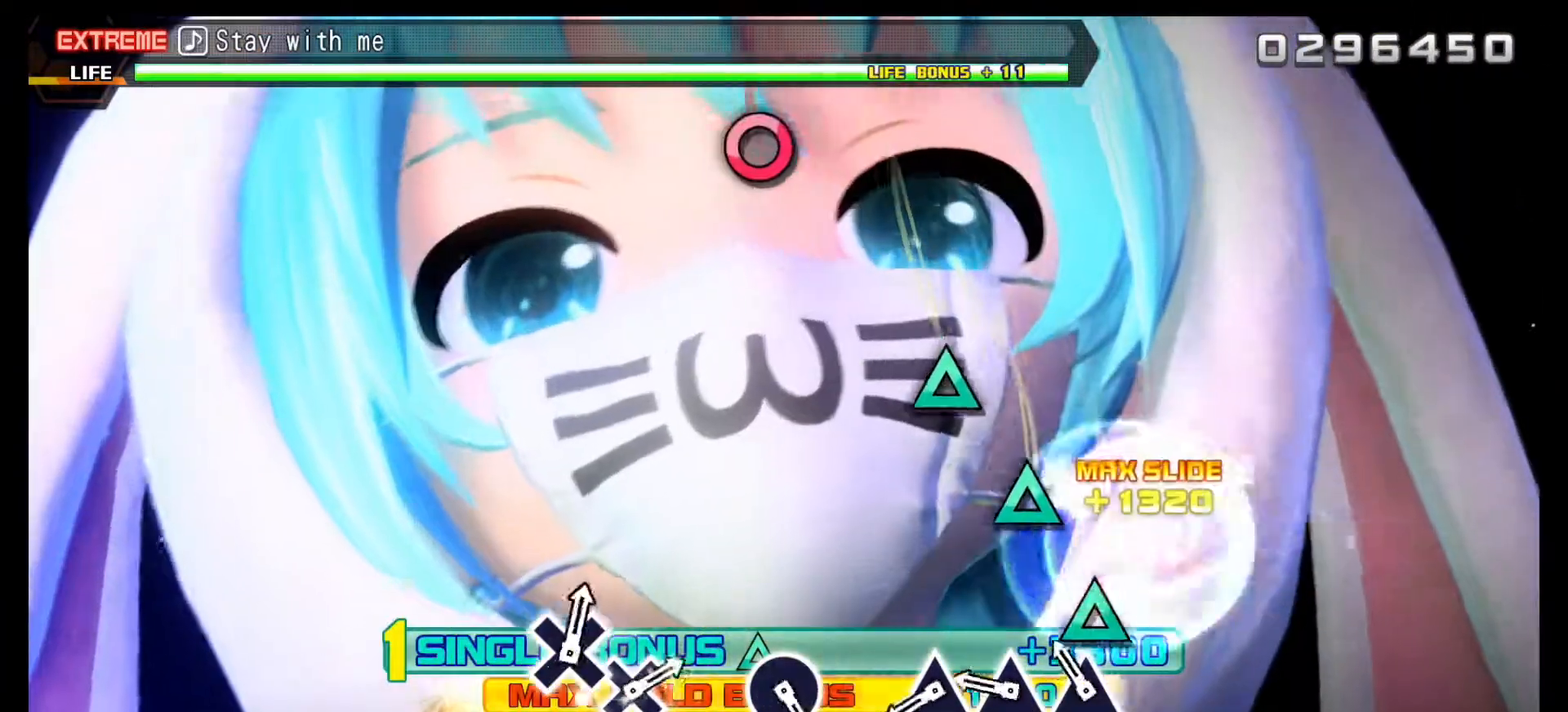
{"buttons": ["L1"], "left_stick": "center", "right_stick": "center", "events": [[133, "DPAD_UP", "down"], [217, "DPAD_UP", "up"], [367, "DPAD_UP", "down"], [450, "DPAD_UP", "up"]]}
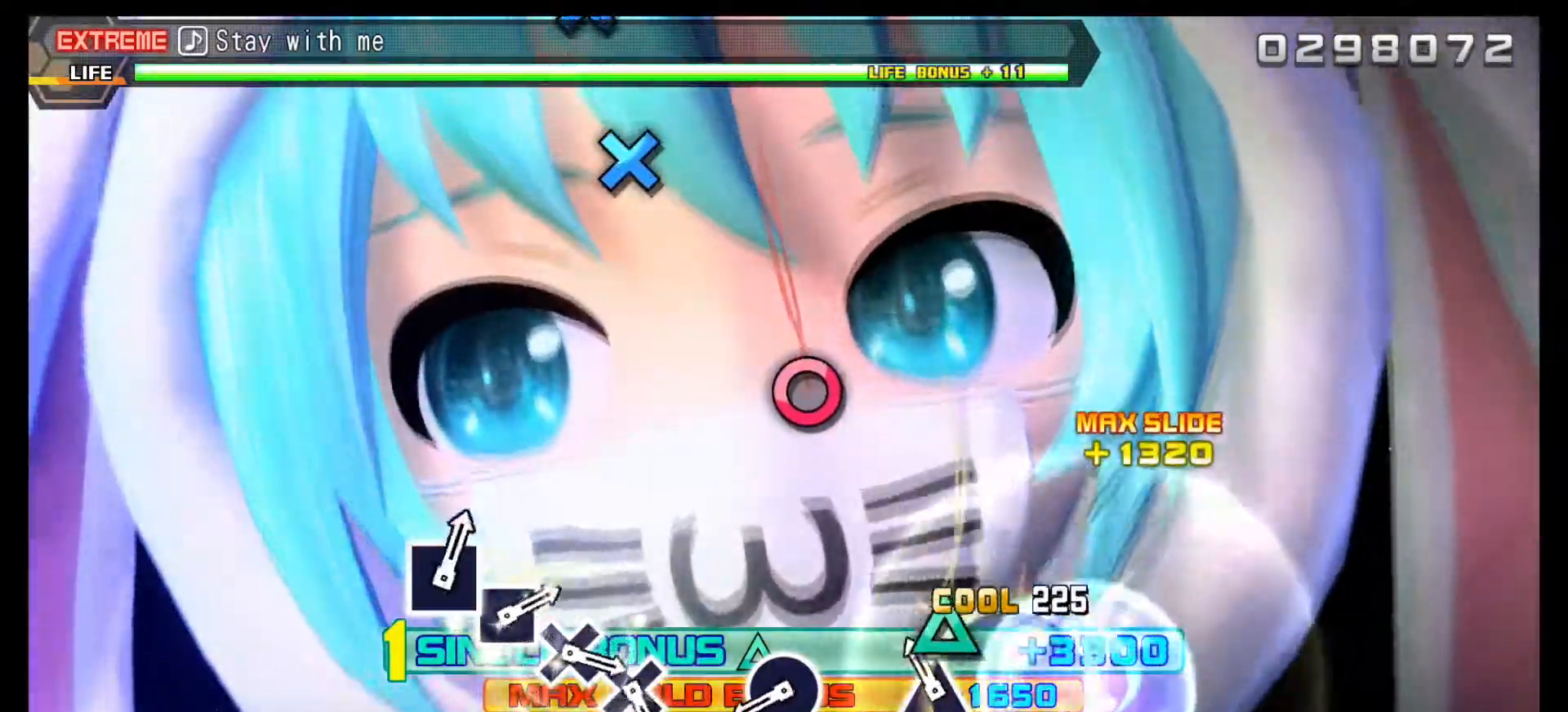
{"buttons": [], "left_stick": "center", "right_stick": "center", "events": [[117, "DPAD_UP", "down"], [183, "DPAD_UP", "up"], [217, "L1", "up"]]}
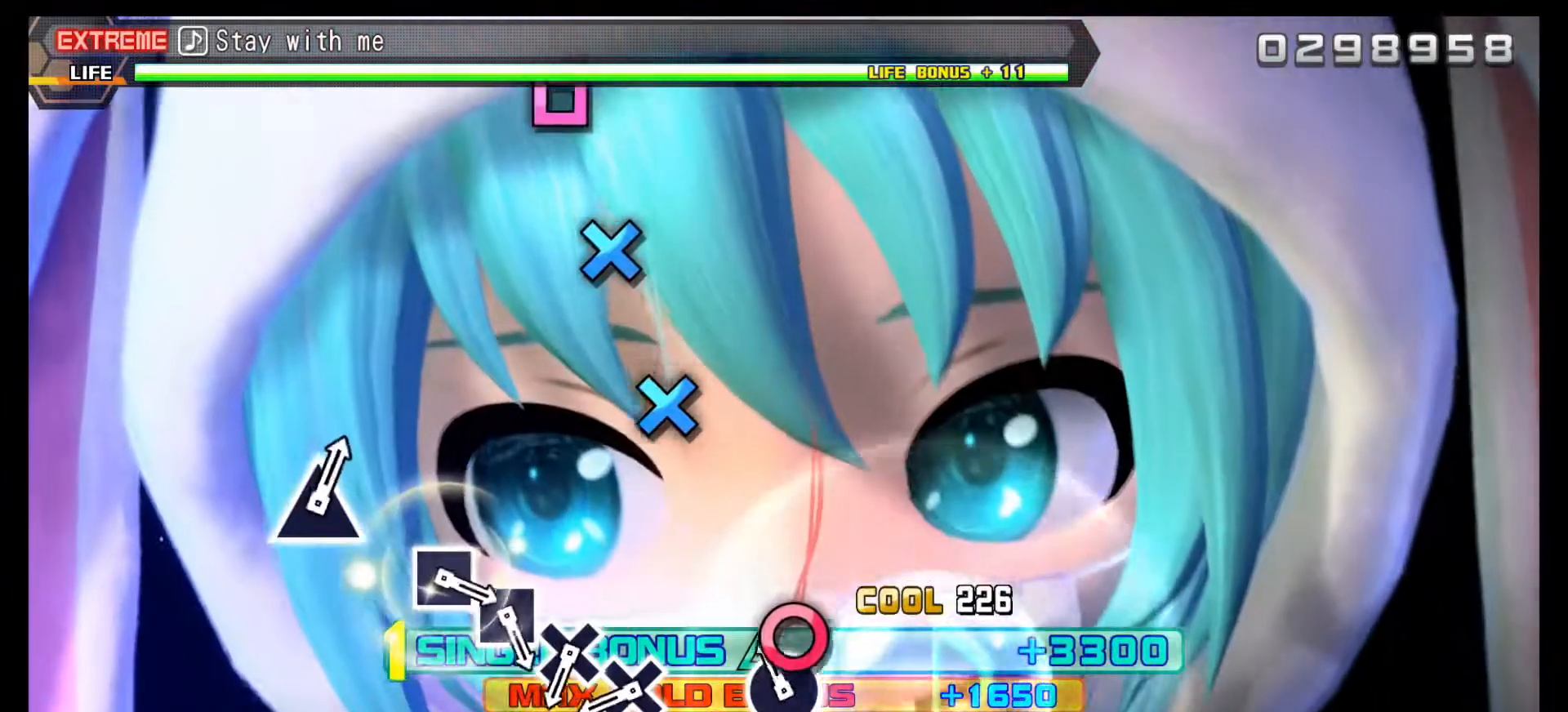
{"buttons": [], "left_stick": "center", "right_stick": "center", "events": [[67, "CIRCLE", "down"], [183, "CIRCLE", "up"]]}
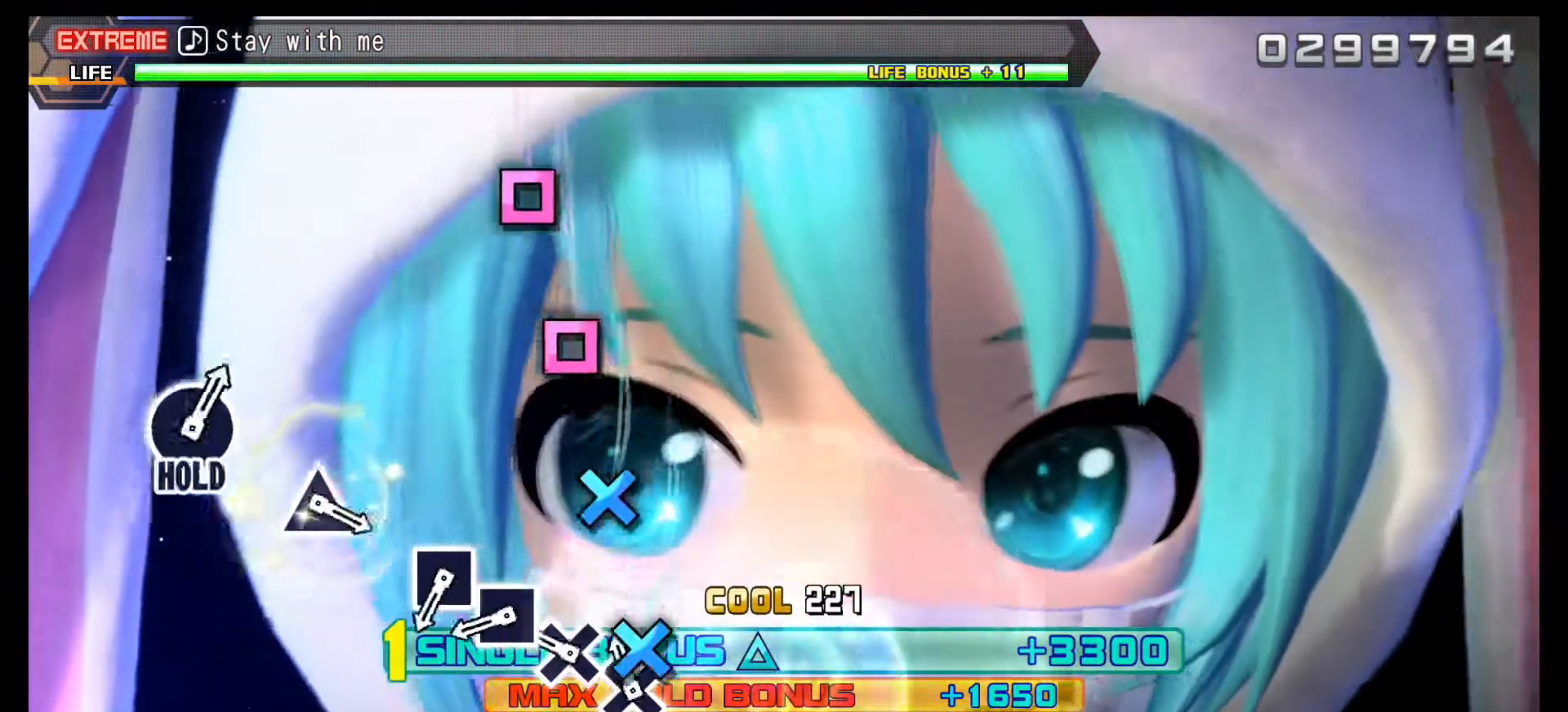
{"buttons": [], "left_stick": "center", "right_stick": "center", "events": [[83, "DPAD_DOWN", "down"], [183, "DPAD_DOWN", "up"], [317, "DPAD_DOWN", "down"], [400, "DPAD_DOWN", "up"]]}
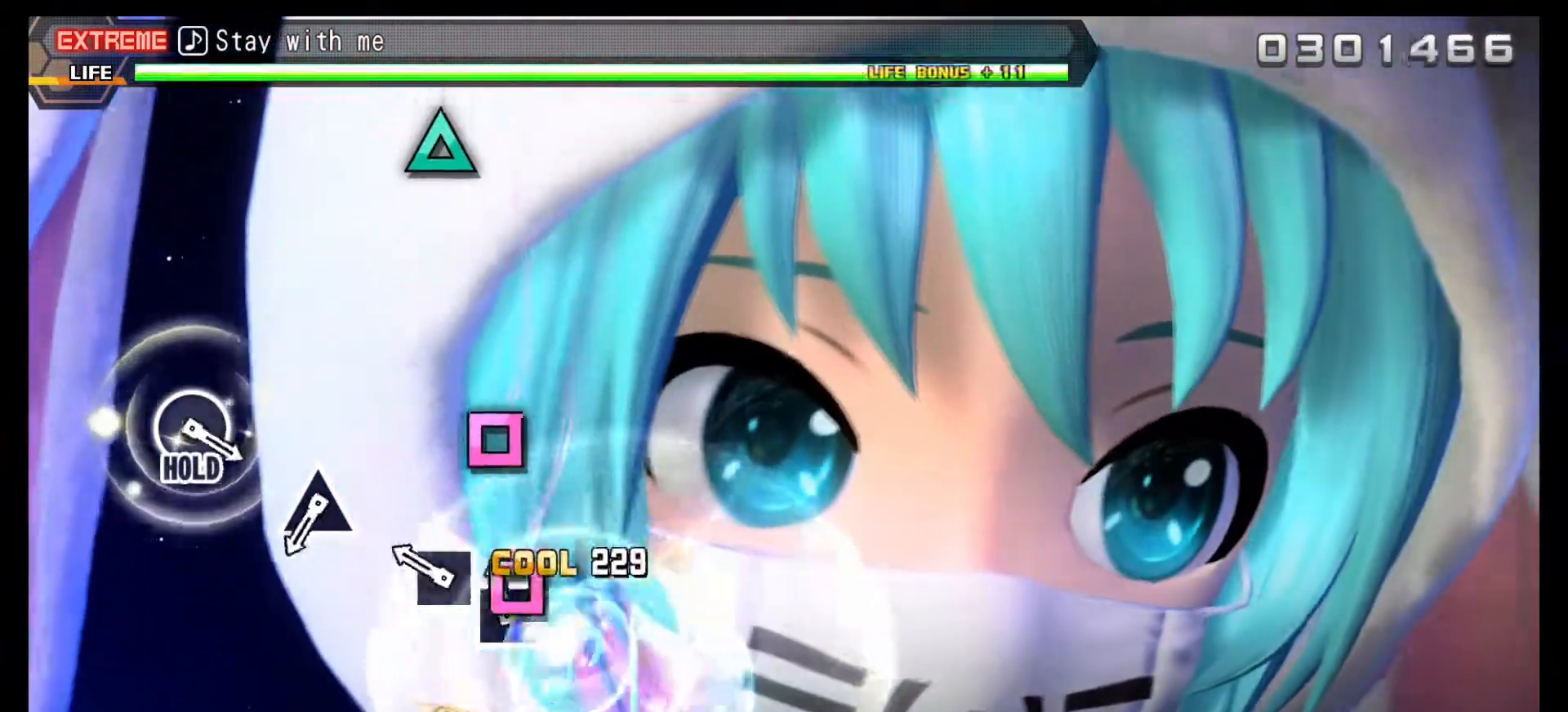
{"buttons": [], "left_stick": "center", "right_stick": "center", "events": [[33, "SQUARE", "down"], [150, "SQUARE", "up"], [283, "SQUARE", "down"], [383, "SQUARE", "up"]]}
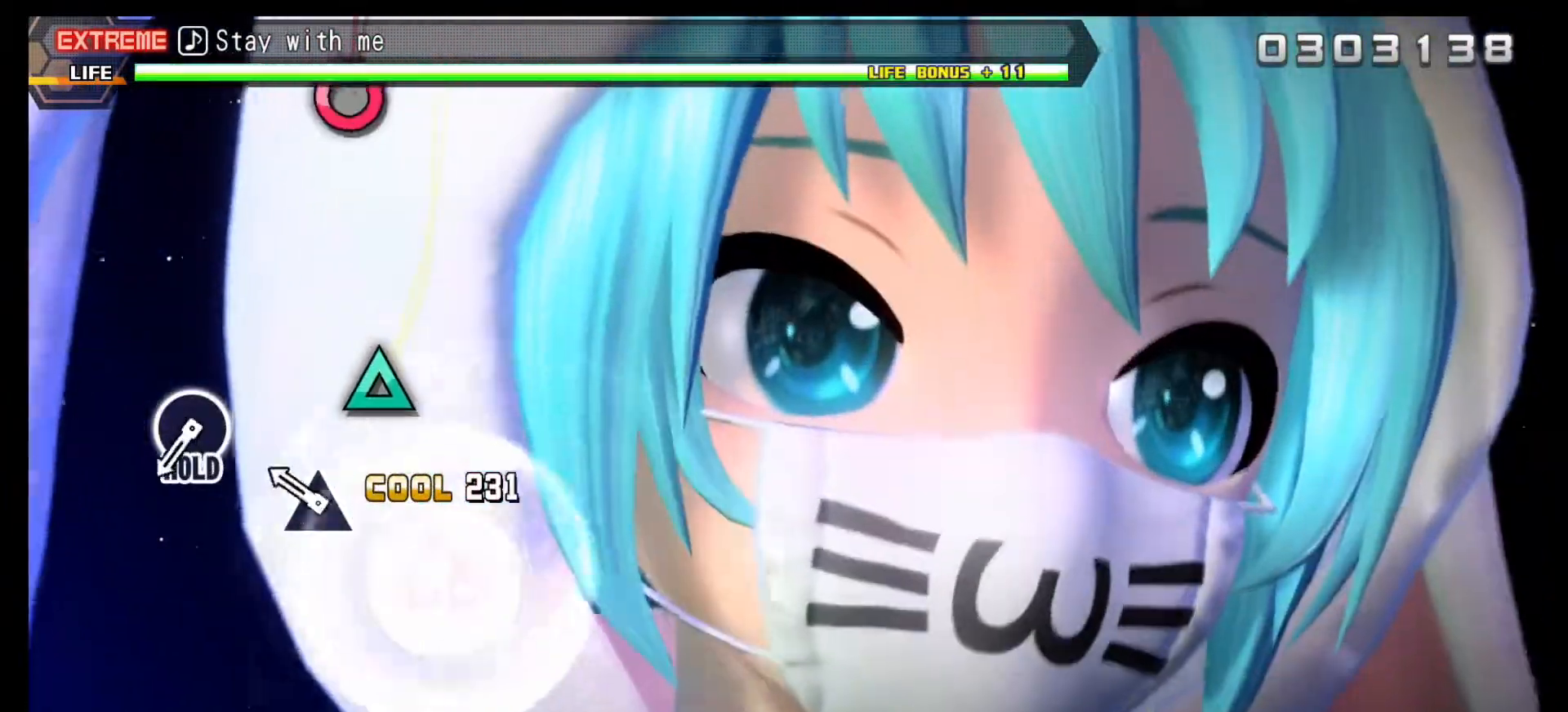
{"buttons": [], "left_stick": "center", "right_stick": "center", "events": [[267, "DPAD_UP", "down"], [383, "DPAD_UP", "up"]]}
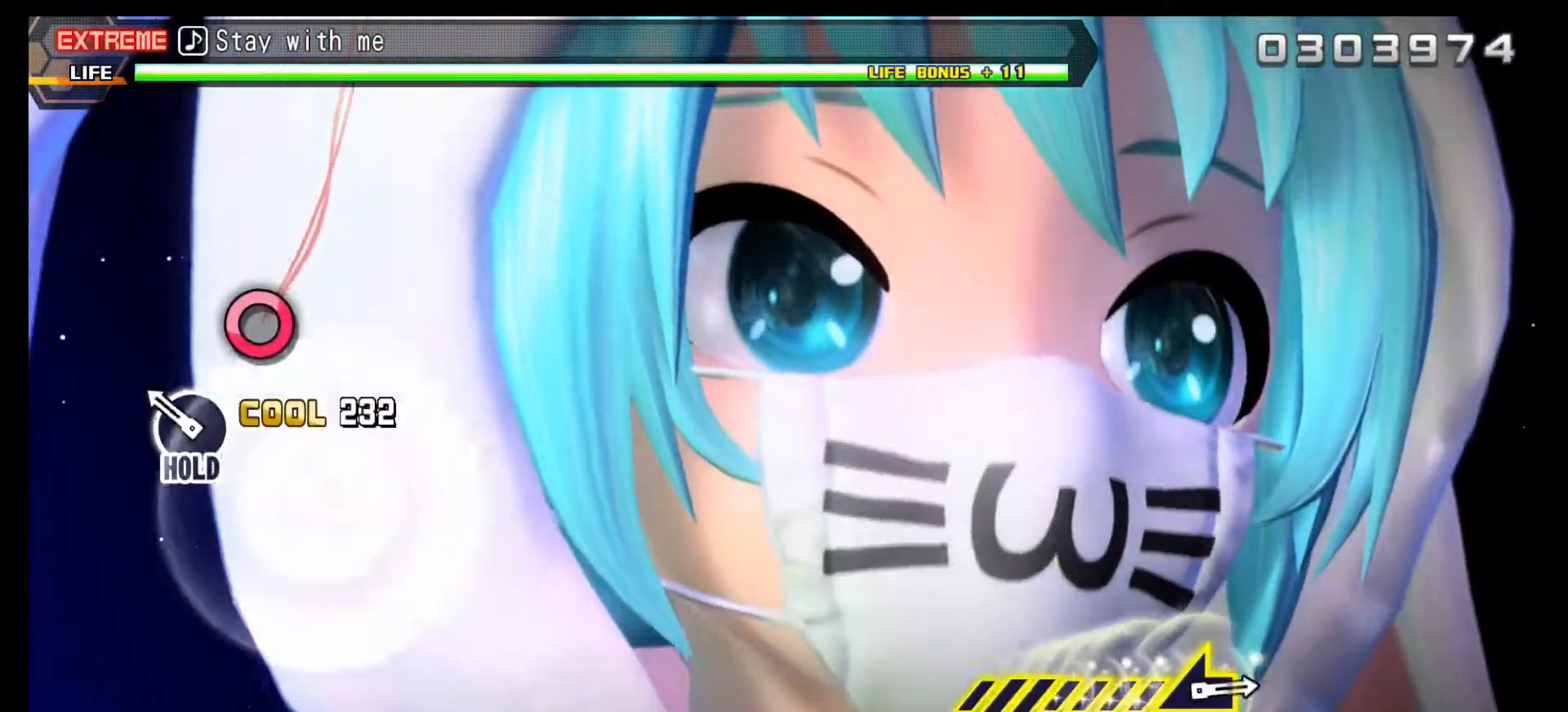
{"buttons": ["CIRCLE"], "left_stick": "center", "right_stick": "center", "events": [[233, "CIRCLE", "down"]]}
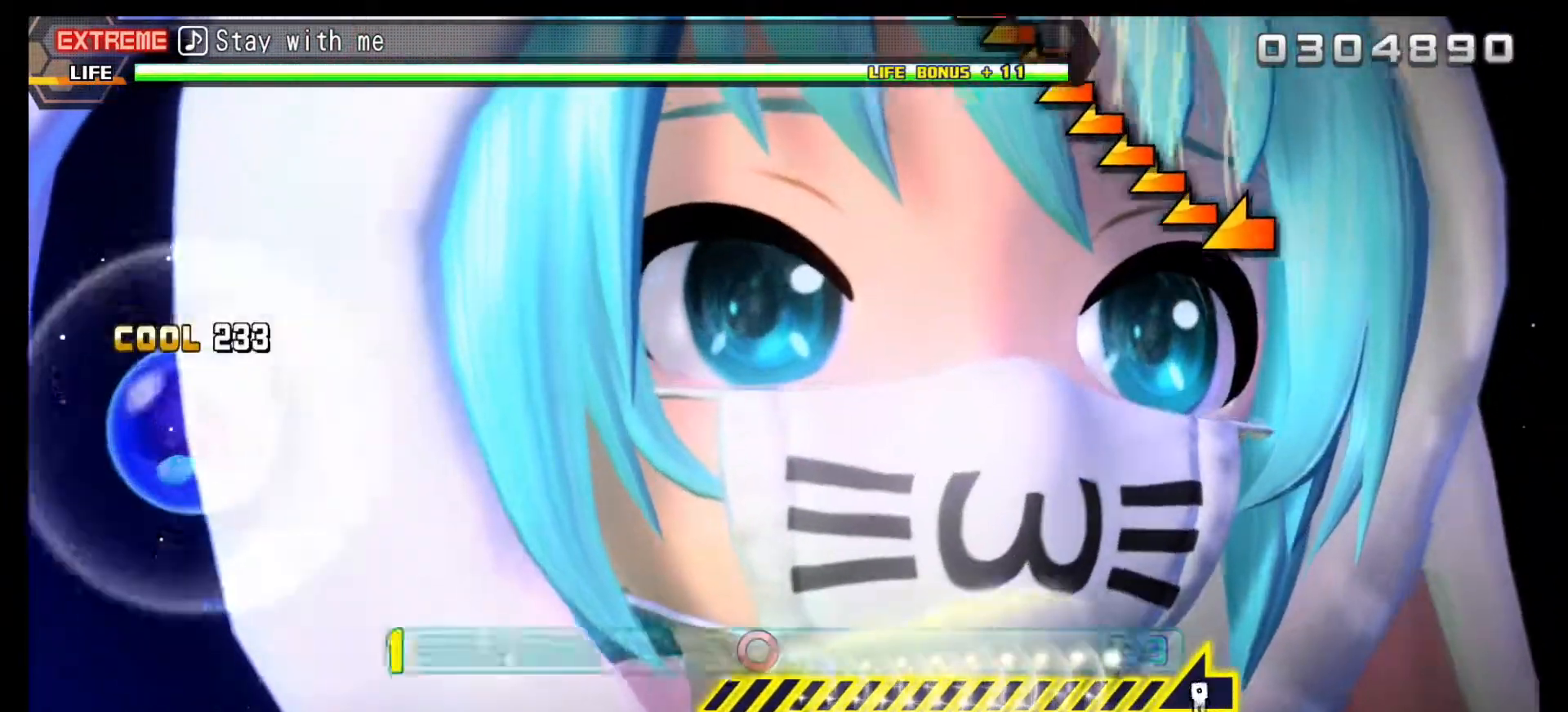
{"buttons": ["R1"], "left_stick": "center", "right_stick": "center", "events": [[200, "R1", "down"], [317, "CIRCLE", "up"]]}
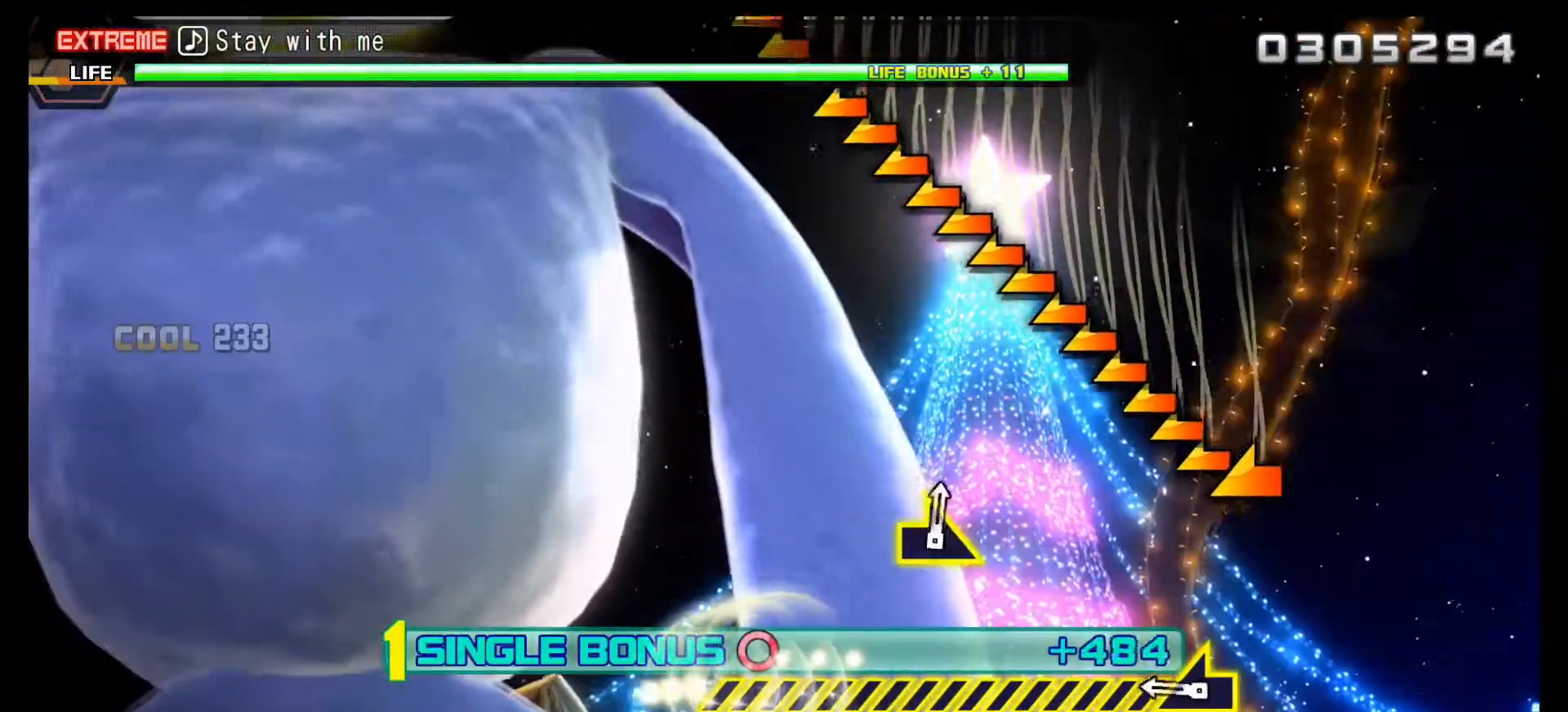
{"buttons": ["R1"], "left_stick": "left", "right_stick": "center", "events": [[400, "left_stick", "left"]]}
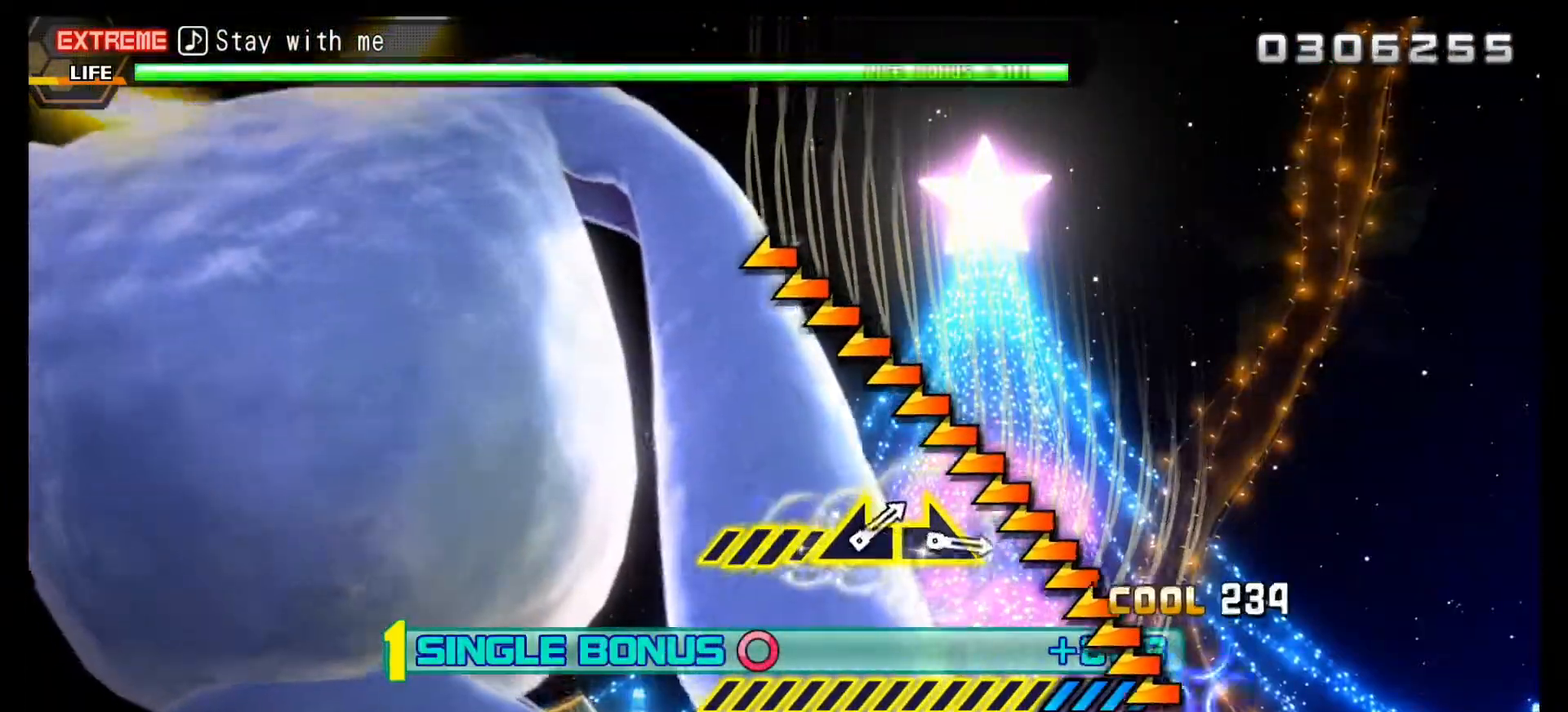
{"buttons": ["R1"], "left_stick": "left", "right_stick": "center", "events": []}
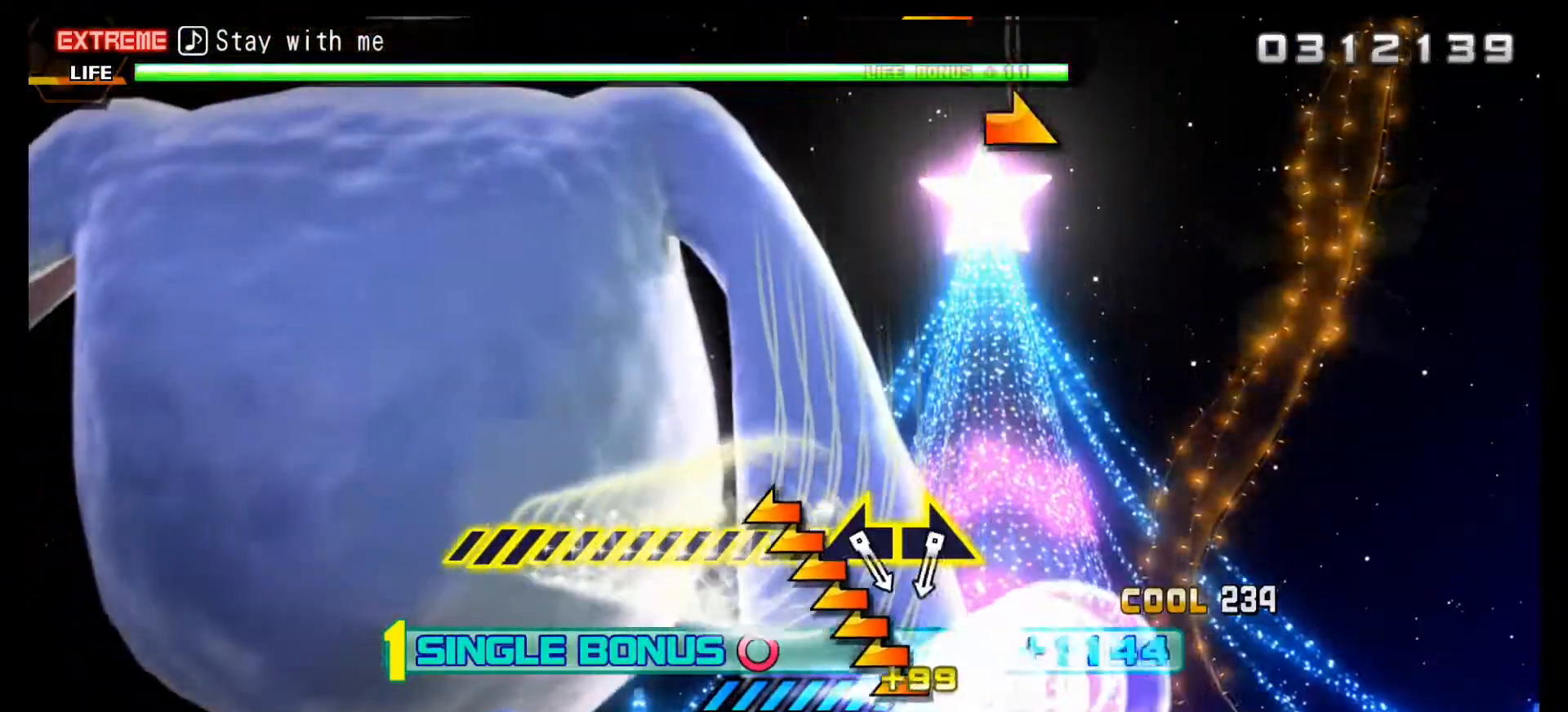
{"buttons": ["R1"], "left_stick": "left", "right_stick": "center", "events": []}